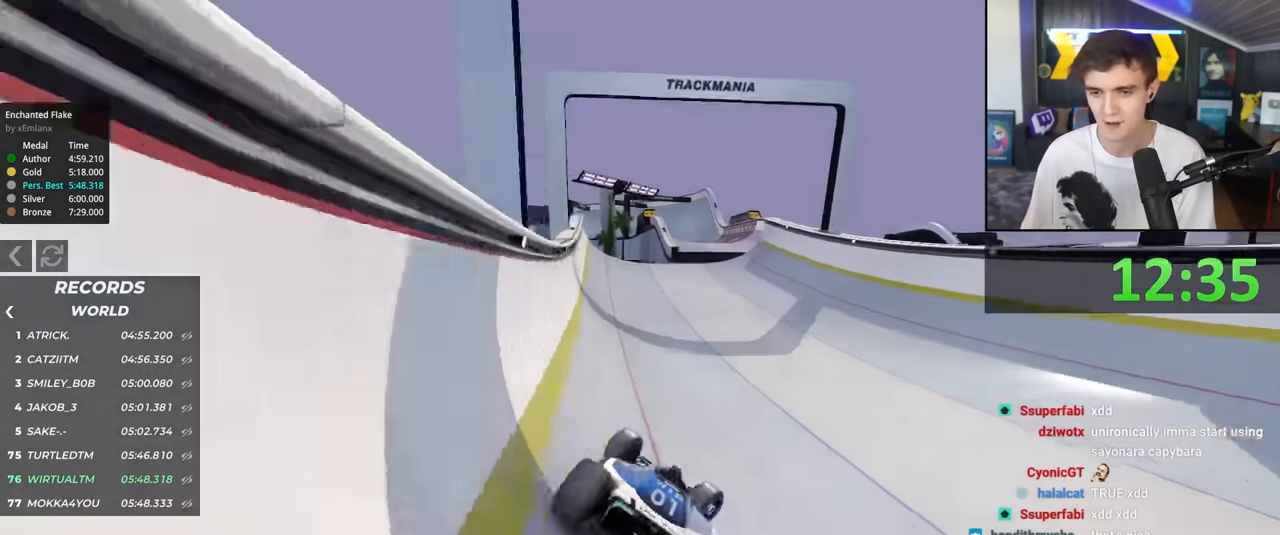
Gameplay with keyboard; each line is a JSON object with the keys held at the frame after it. "events" lists presses ("down") and releases ("up") of "brake", "down", "left", "right" and "up" between this image and that frame as [ms after this image, input, new state], when the widget could be followed in between. No other keys are recorded. Mouse input is not recorded. Key names are as the overlay labels them; some are game actions (e.g. jump) rather than physical keys.
{"keys": ["up"], "events": [[50, "left", "down"], [233, "left", "up"]]}
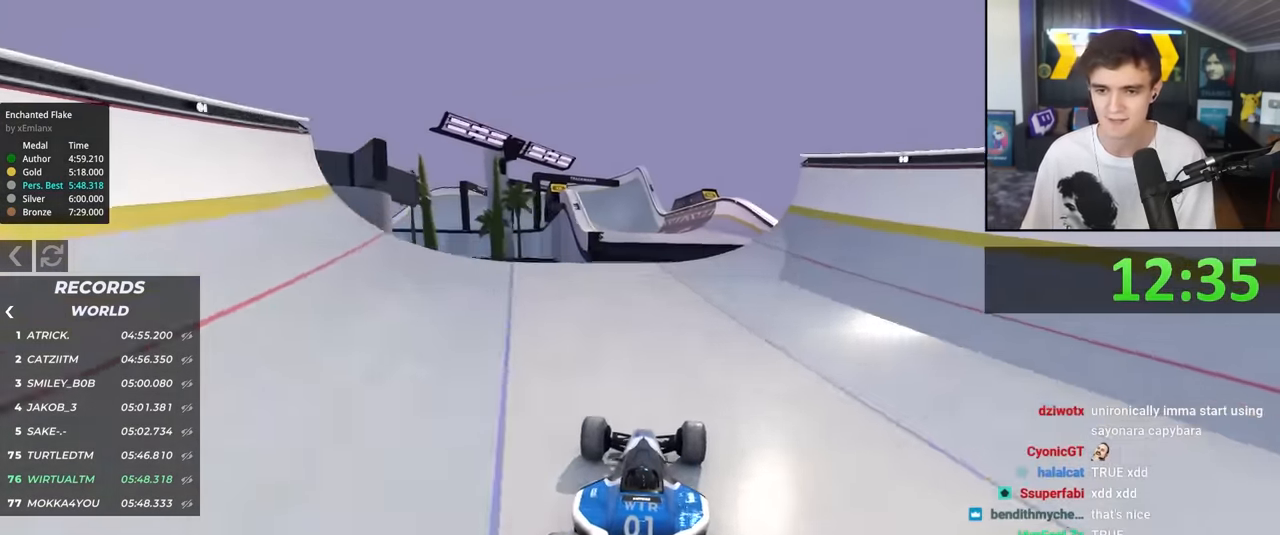
{"keys": ["up"], "events": [[17, "right", "down"], [100, "right", "up"]]}
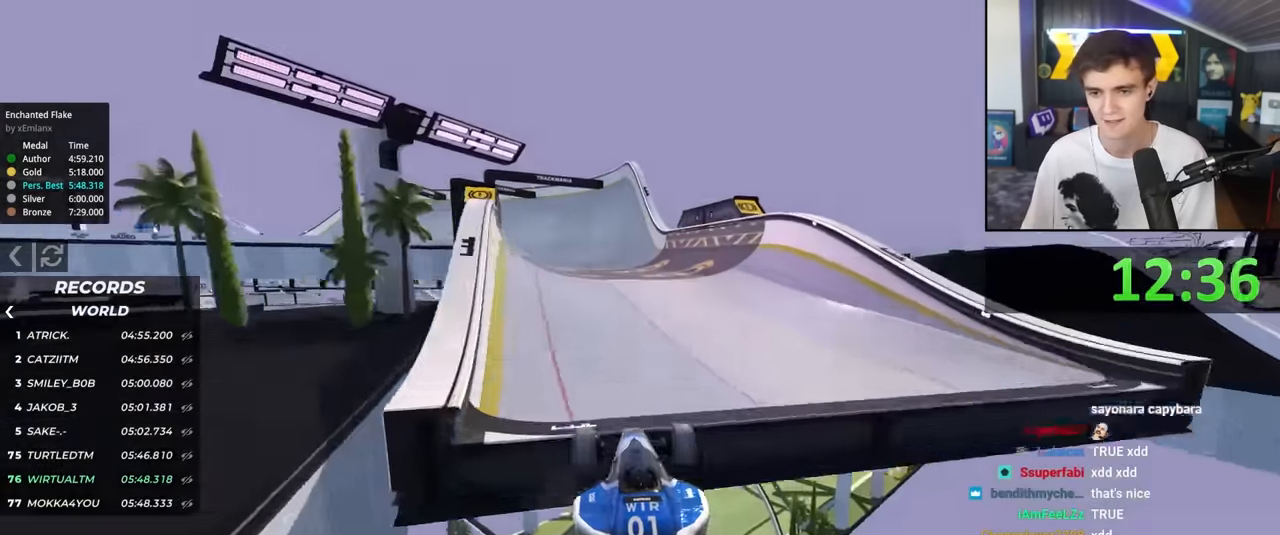
{"keys": ["left", "up"], "events": [[450, "left", "down"]]}
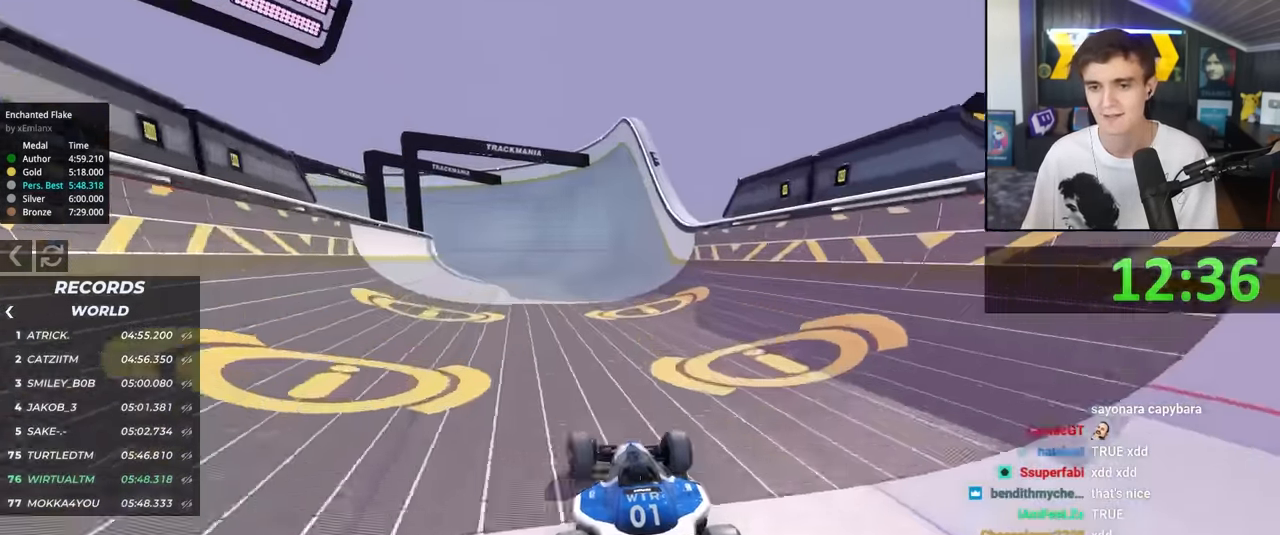
{"keys": ["up"], "events": [[50, "left", "up"]]}
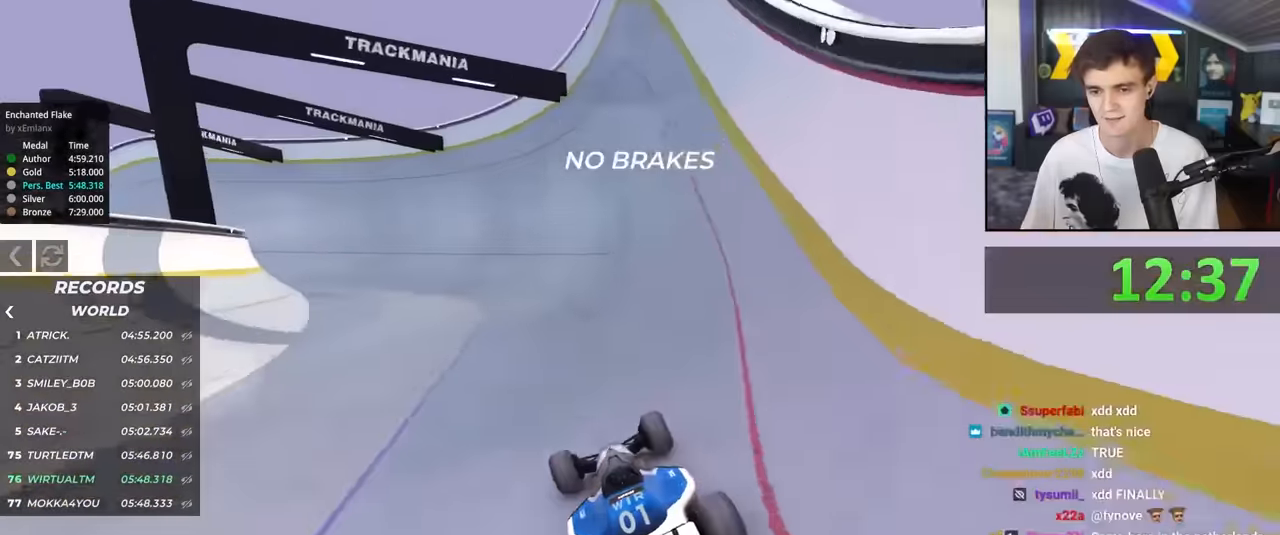
{"keys": ["up"], "events": [[100, "left", "down"], [150, "left", "up"], [350, "left", "down"], [434, "left", "up"]]}
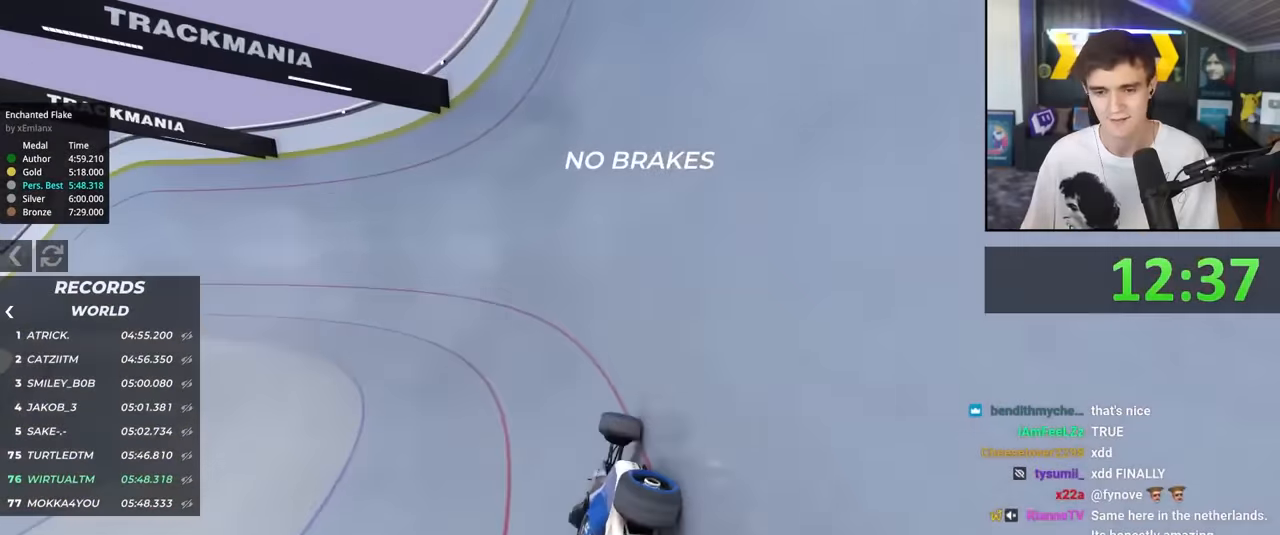
{"keys": ["up"], "events": [[67, "left", "down"], [167, "left", "up"]]}
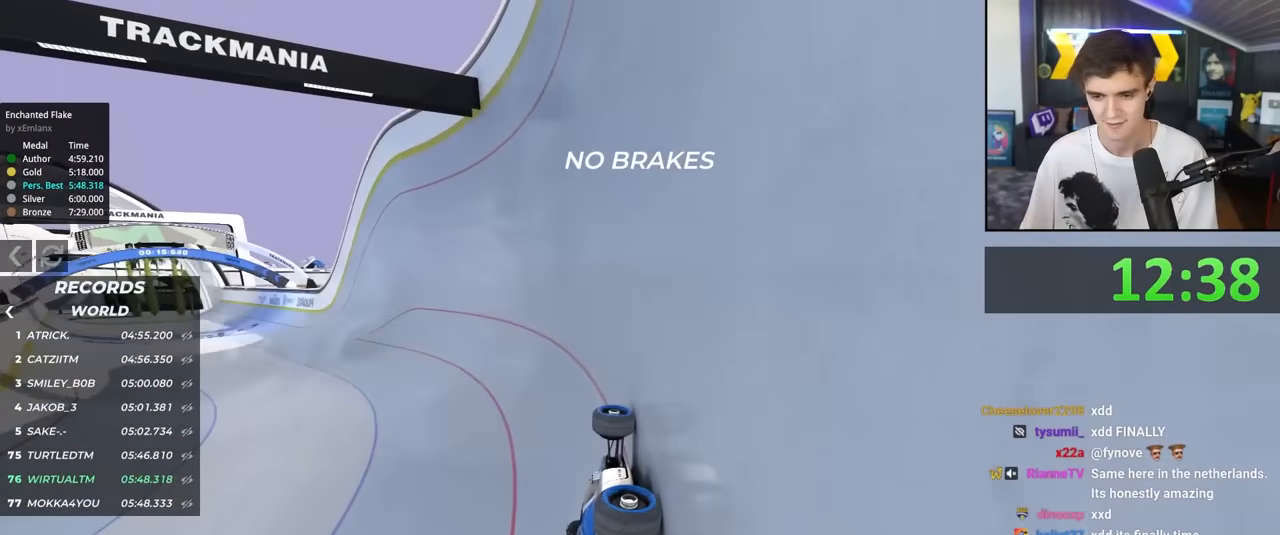
{"keys": ["left", "up"], "events": [[50, "left", "down"]]}
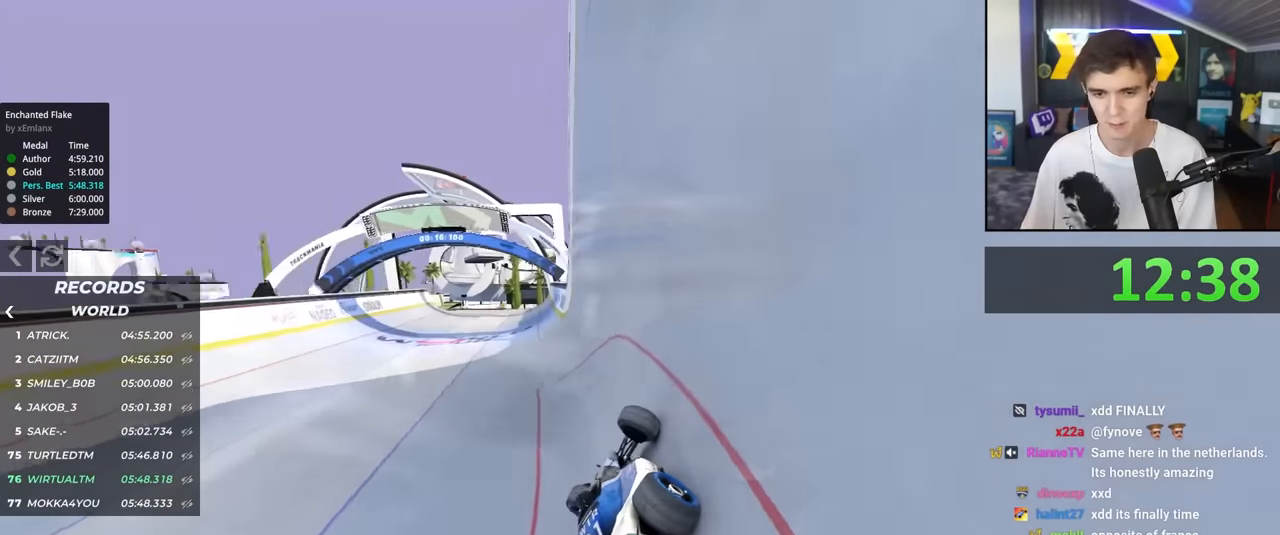
{"keys": ["up"], "events": [[17, "left", "up"]]}
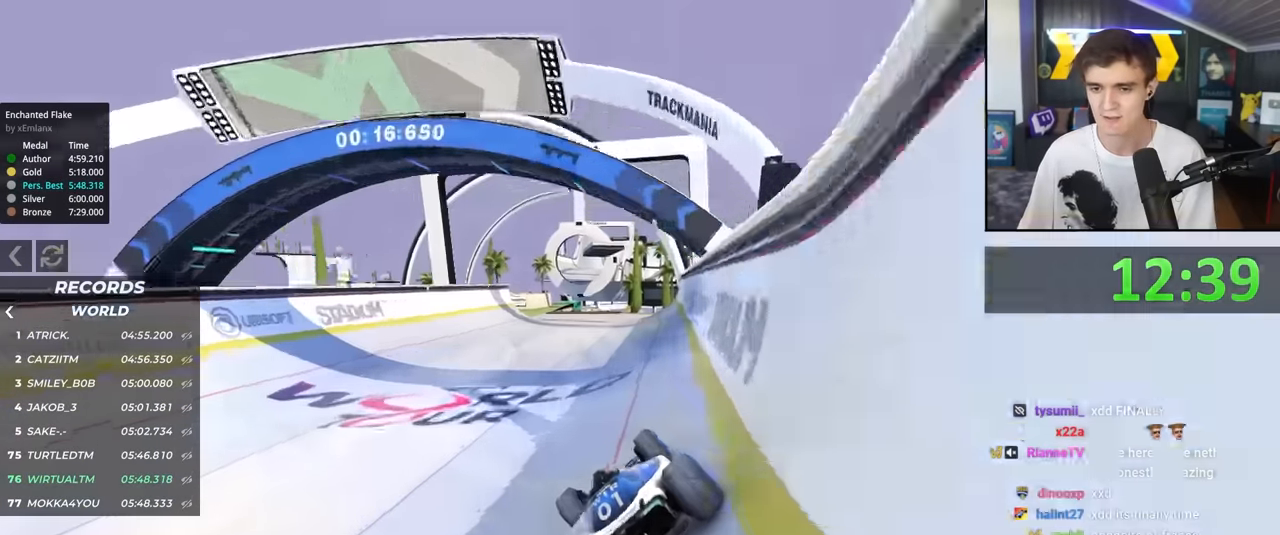
{"keys": ["left", "up"], "events": [[34, "left", "down"], [117, "left", "up"], [167, "right", "down"], [450, "right", "up"], [500, "left", "down"]]}
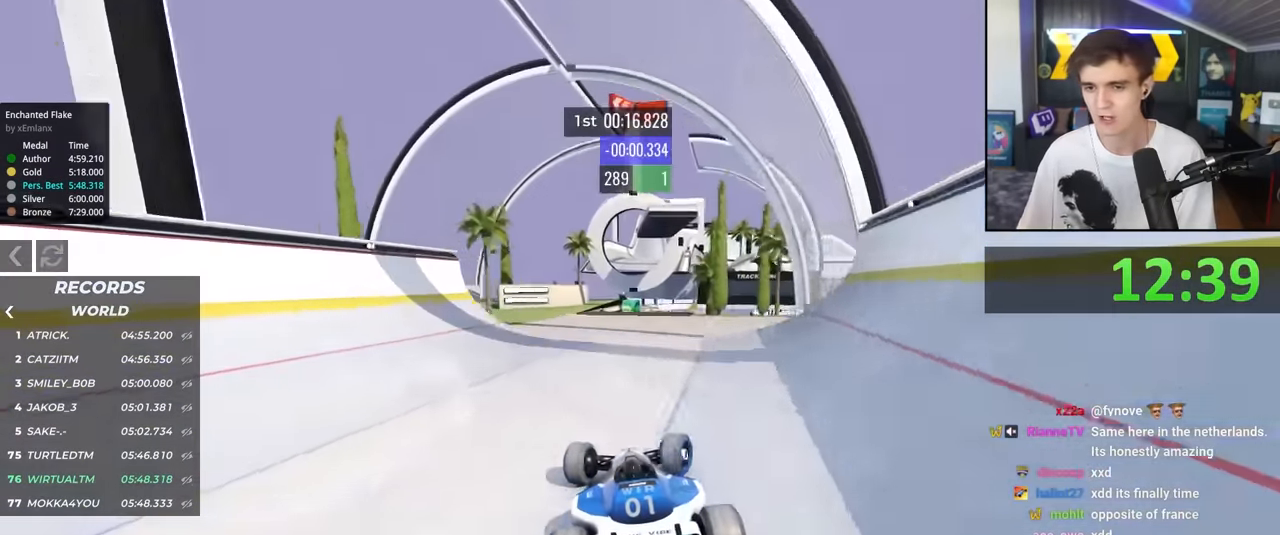
{"keys": ["up"], "events": [[134, "left", "up"]]}
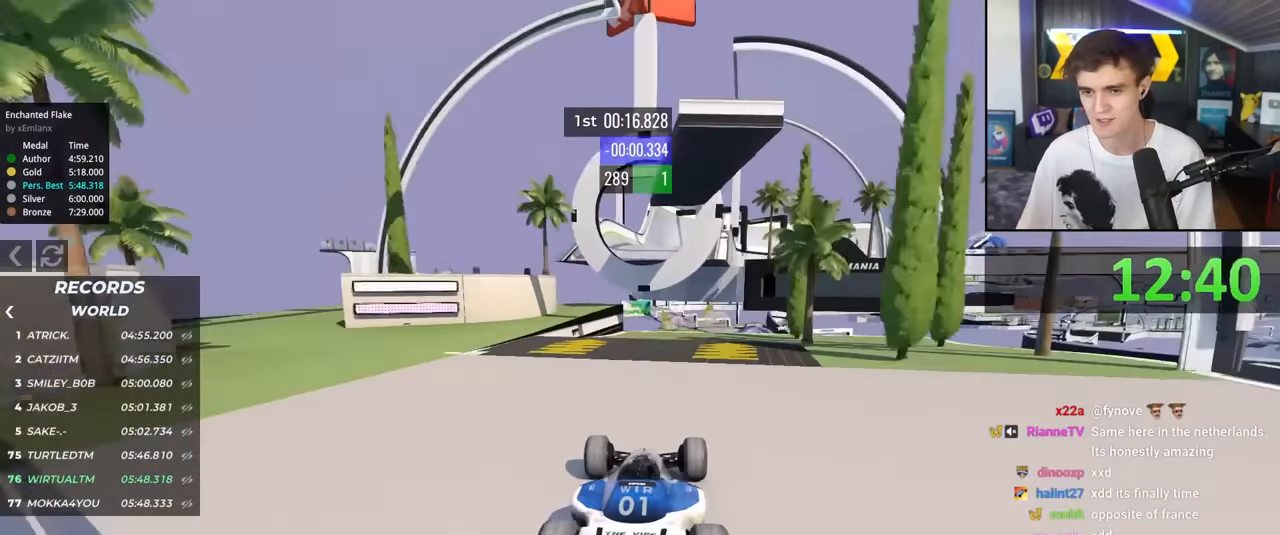
{"keys": ["up"], "events": [[150, "left", "down"], [200, "left", "up"]]}
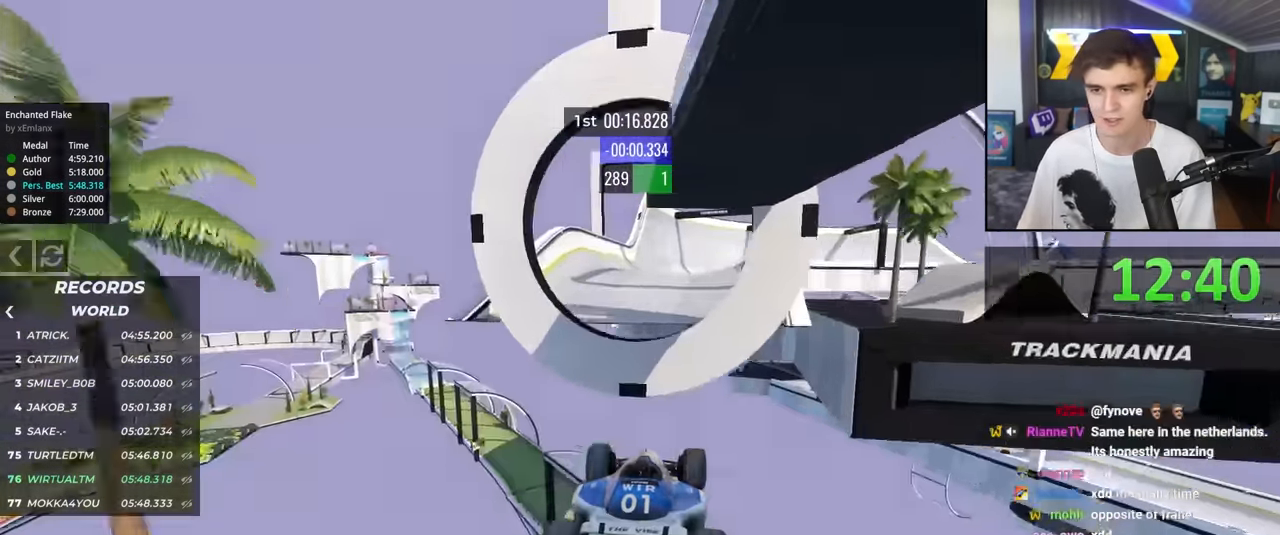
{"keys": ["up"], "events": [[84, "right", "down"], [167, "right", "up"], [300, "brake", "down"], [400, "brake", "up"]]}
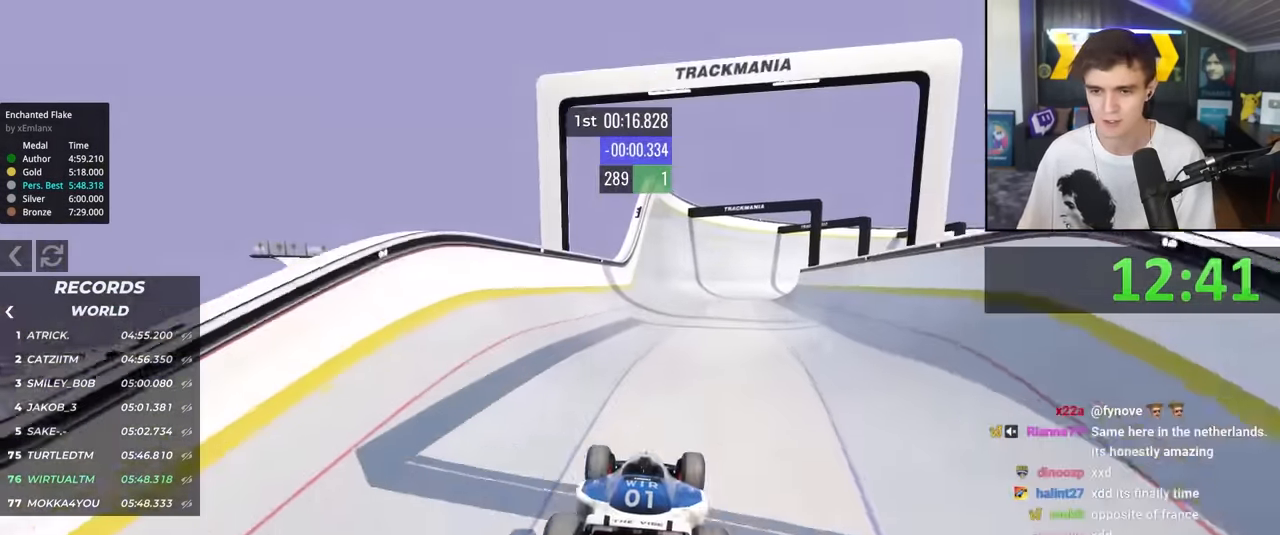
{"keys": ["up"], "events": []}
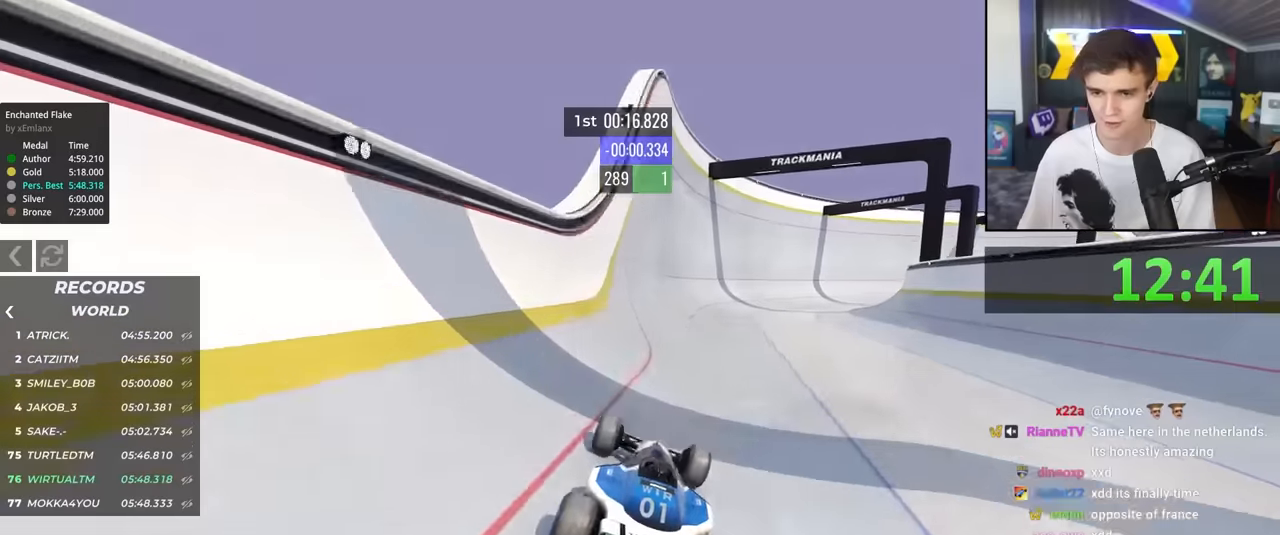
{"keys": ["up"], "events": [[150, "right", "down"], [200, "right", "up"]]}
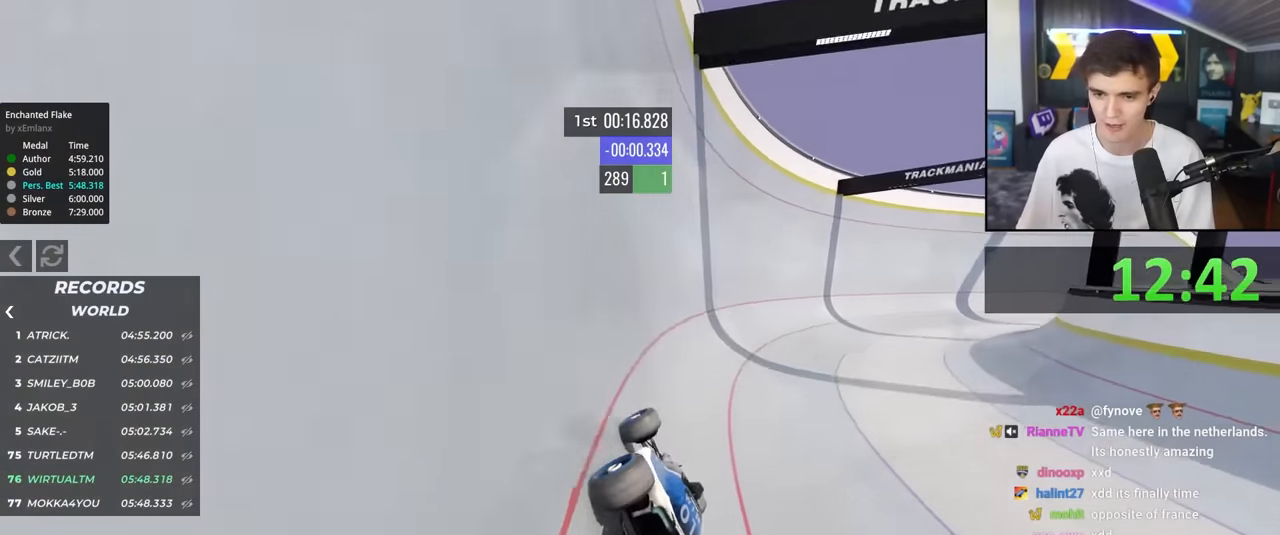
{"keys": ["right", "up"], "events": [[33, "right", "down"]]}
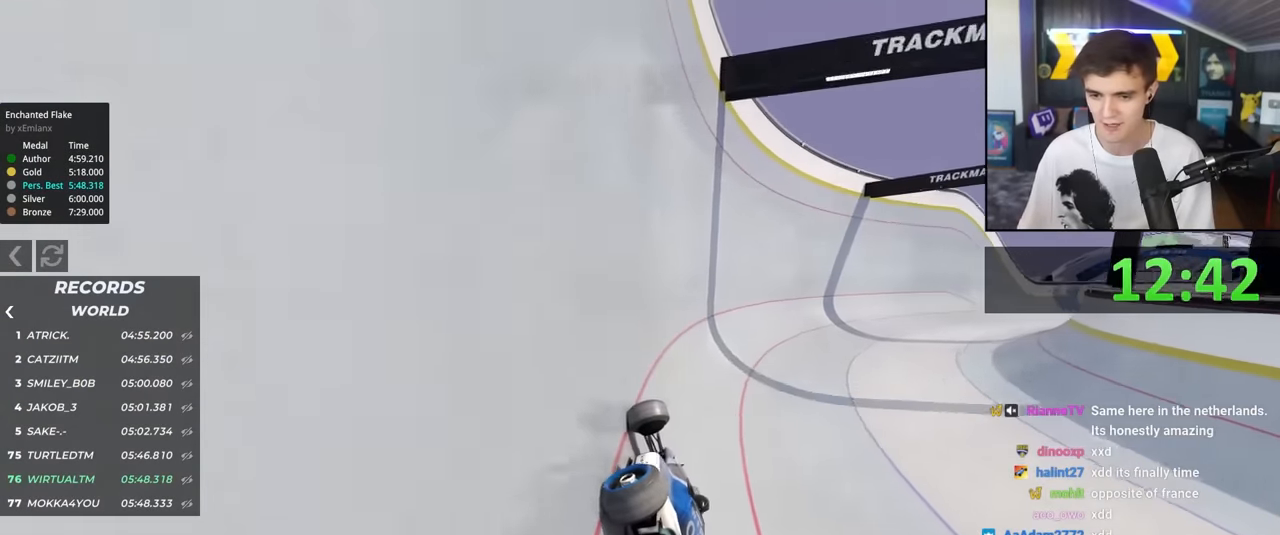
{"keys": ["right", "up"], "events": []}
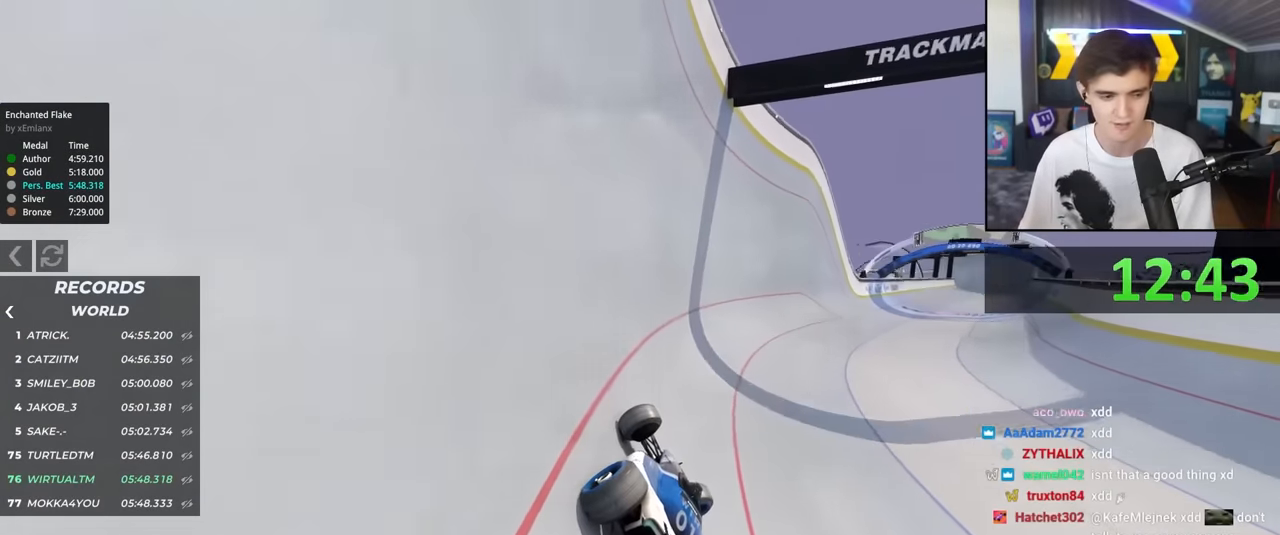
{"keys": ["right", "up"], "events": []}
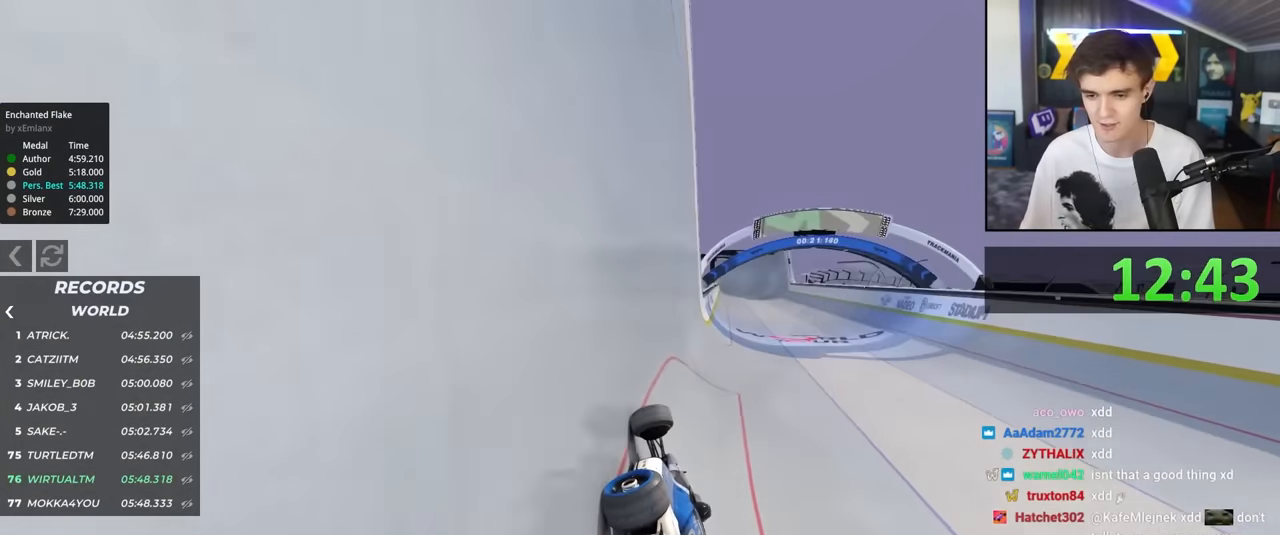
{"keys": ["up"], "events": [[167, "right", "up"], [317, "right", "down"], [500, "right", "up"]]}
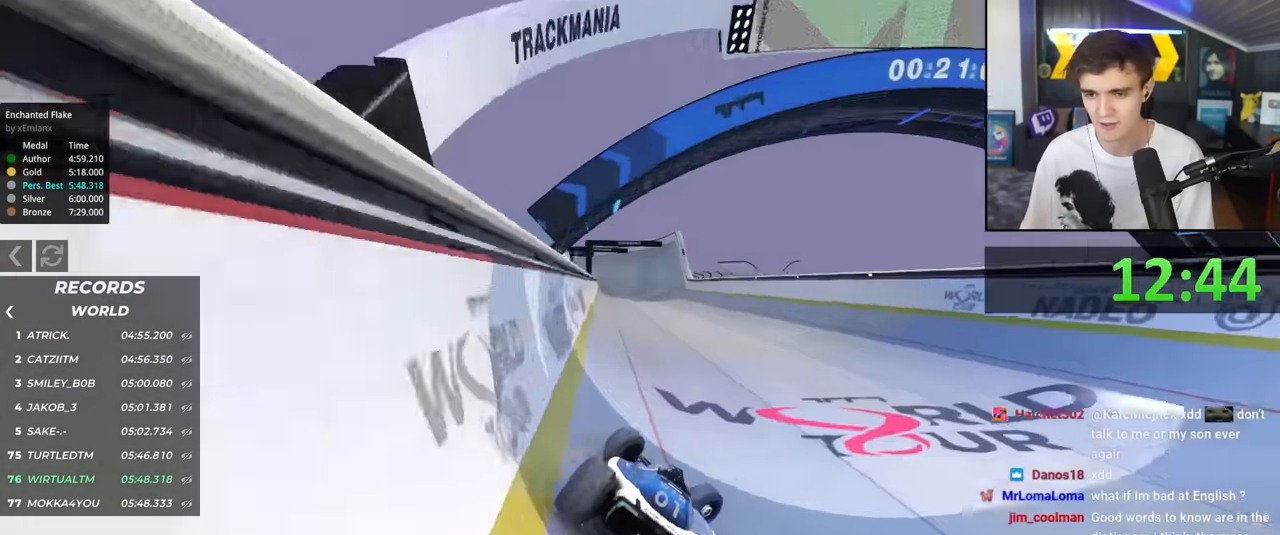
{"keys": ["up"], "events": [[50, "left", "down"], [367, "left", "up"]]}
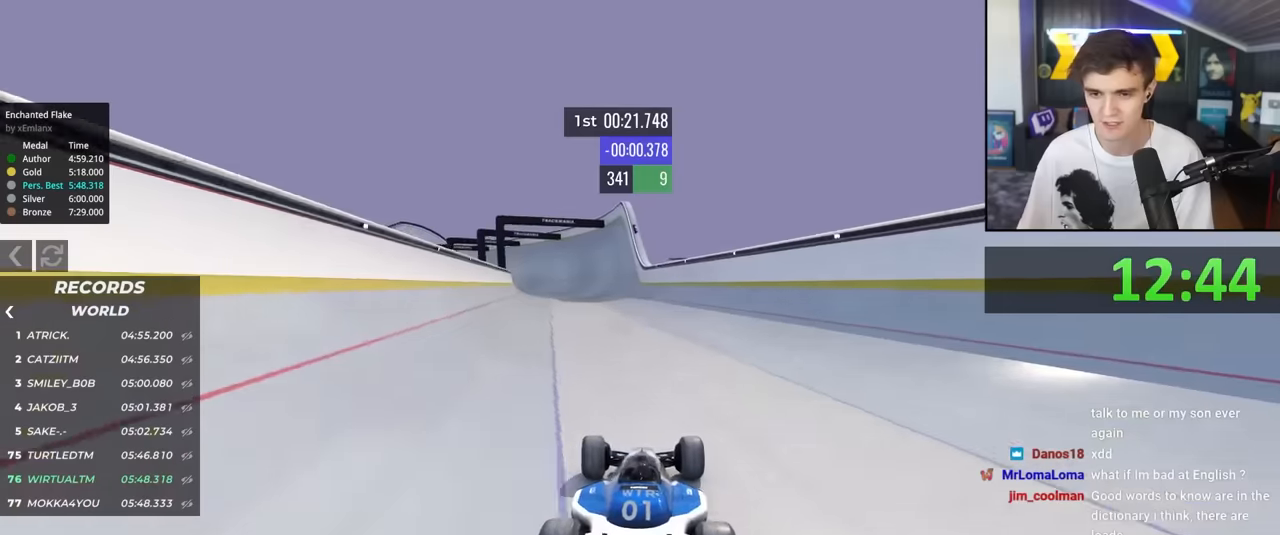
{"keys": ["up"], "events": [[200, "right", "down"], [350, "right", "up"]]}
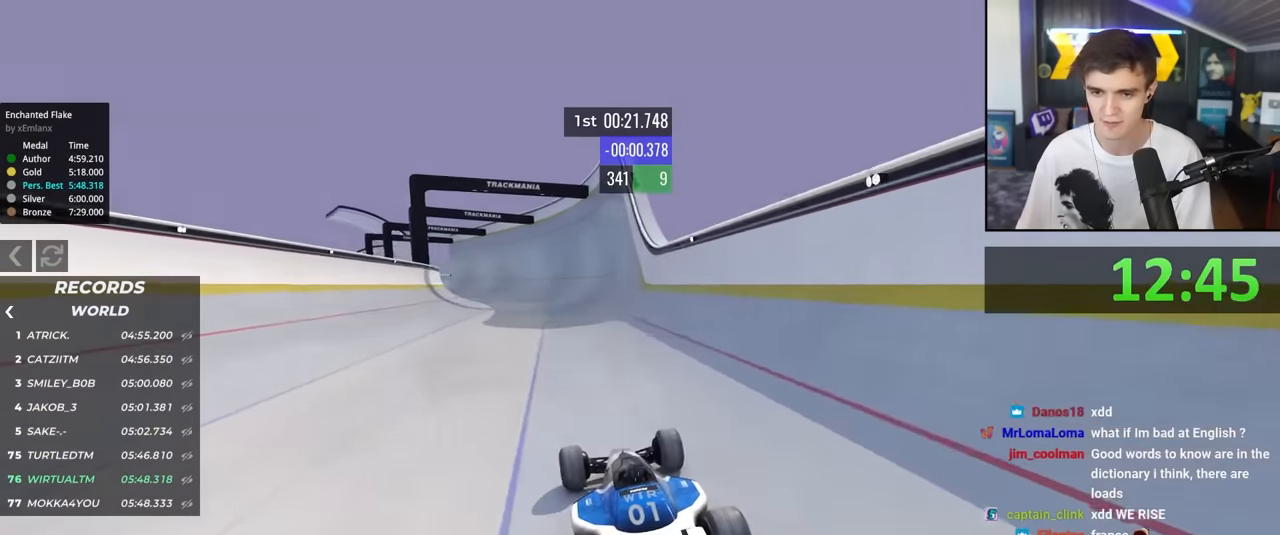
{"keys": ["up"], "events": []}
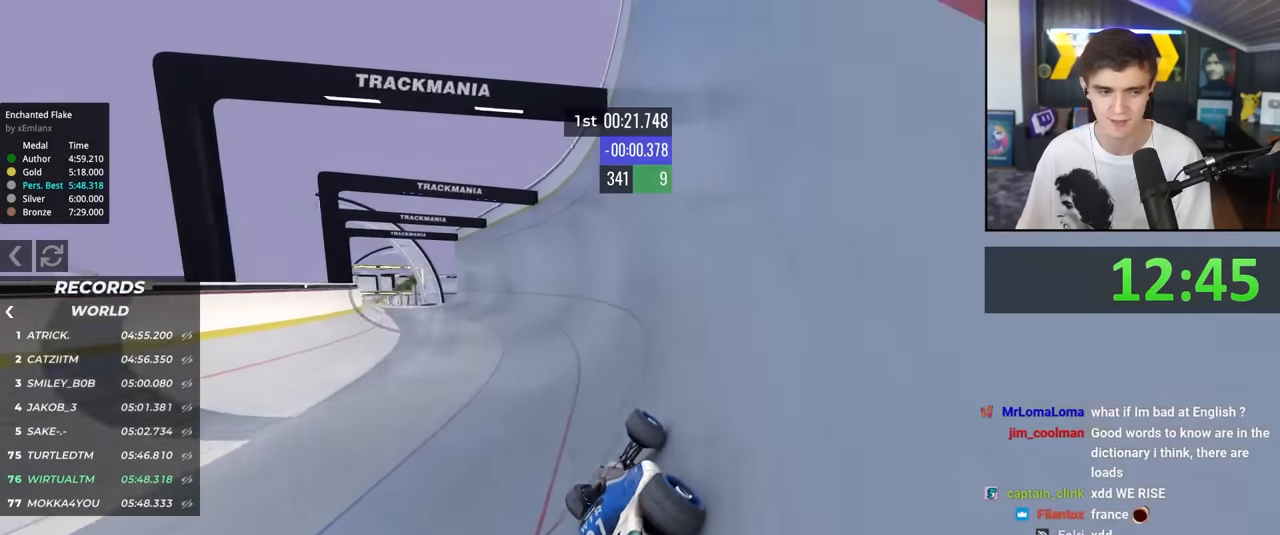
{"keys": ["left", "up"], "events": [[233, "left", "down"]]}
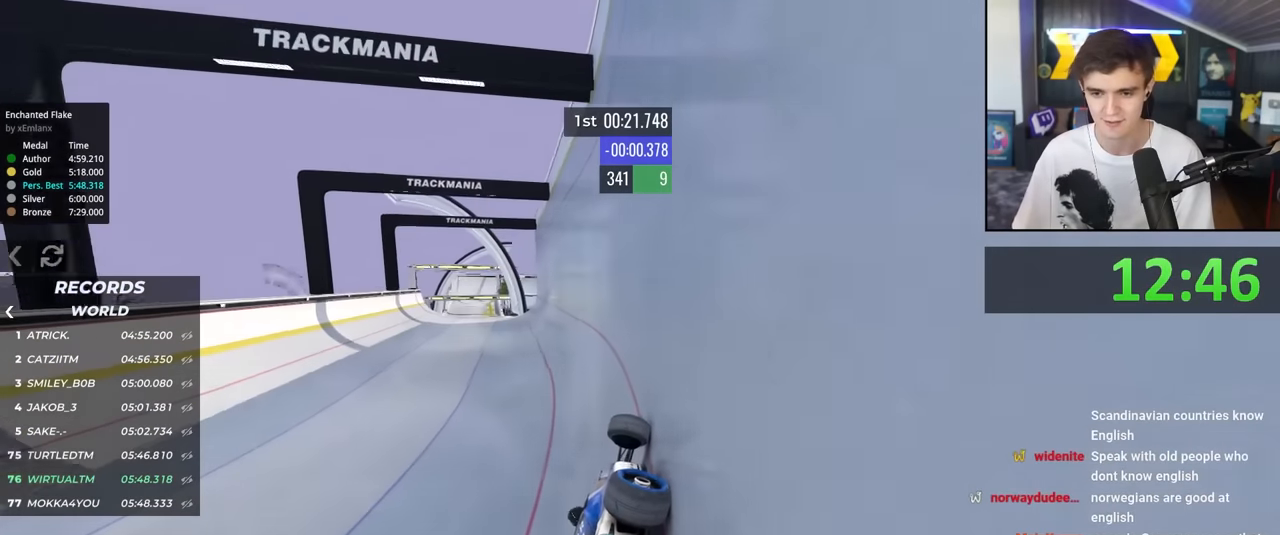
{"keys": ["up"], "events": [[333, "left", "up"]]}
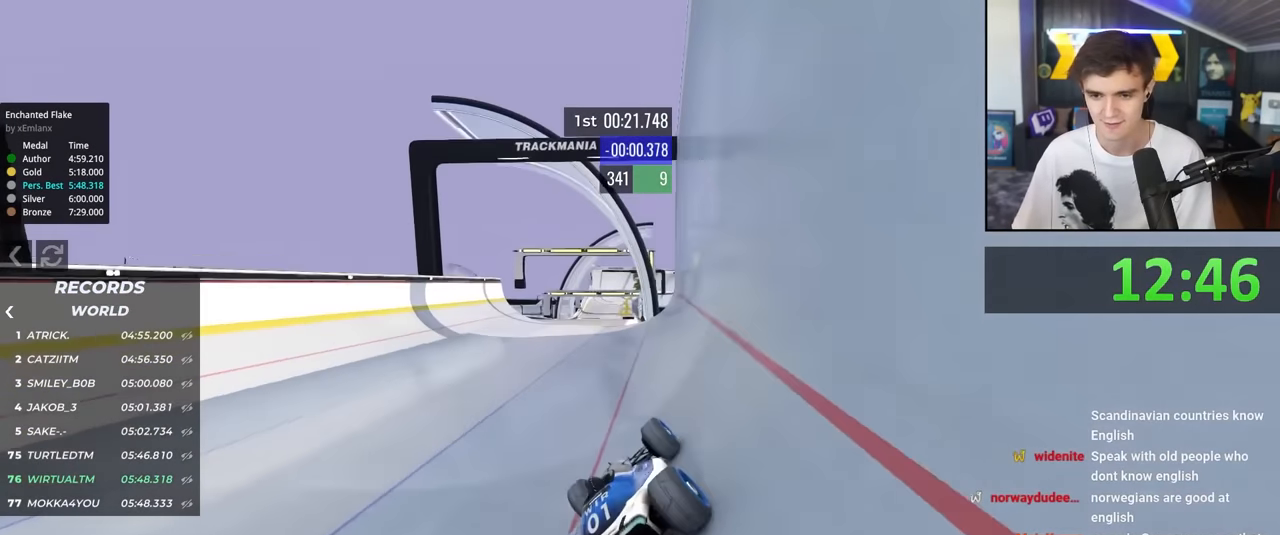
{"keys": ["right", "up"], "events": [[217, "left", "down"], [400, "left", "up"], [450, "right", "down"]]}
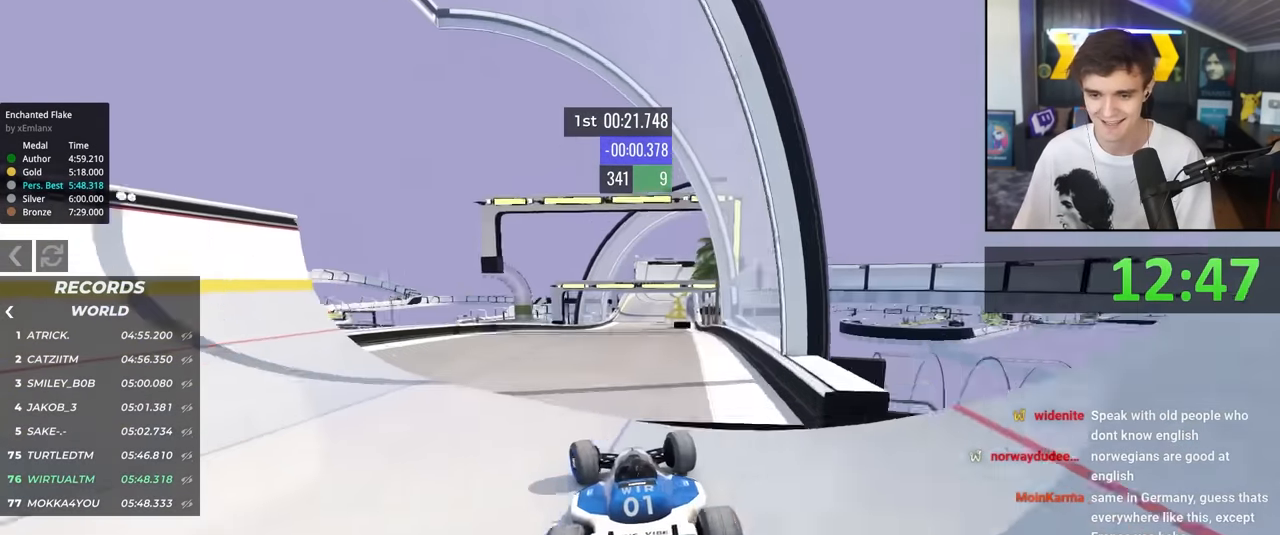
{"keys": ["right", "up"], "events": [[383, "right", "up"], [467, "right", "down"]]}
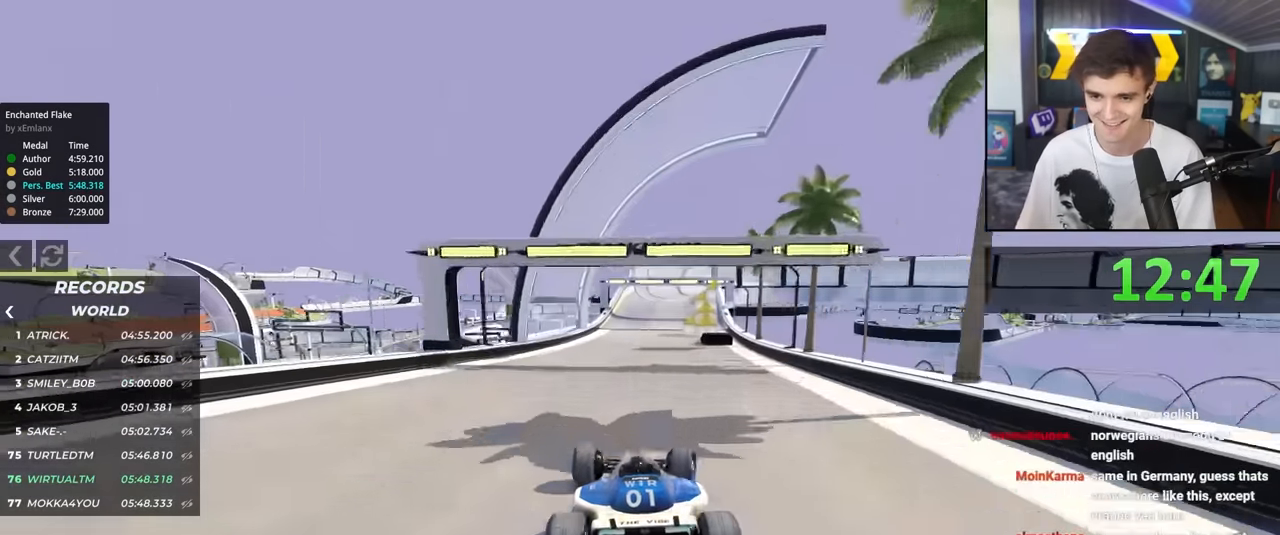
{"keys": ["left", "up"], "events": [[67, "right", "up"], [150, "left", "down"], [250, "left", "up"], [483, "left", "down"]]}
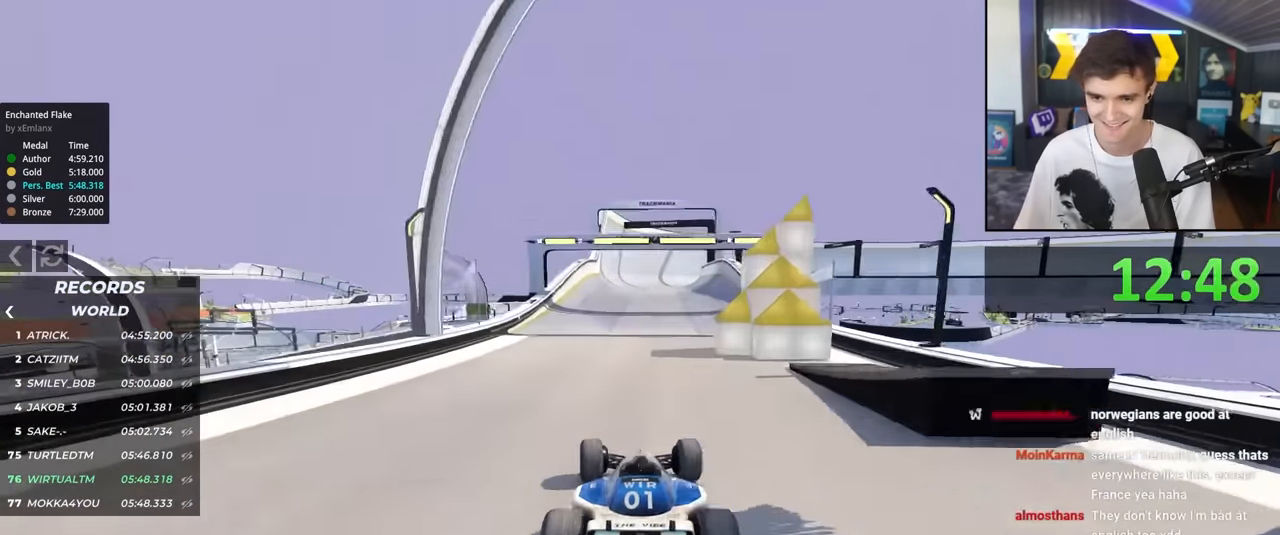
{"keys": ["right", "up"], "events": [[117, "left", "up"], [217, "right", "down"], [317, "right", "up"], [450, "right", "down"]]}
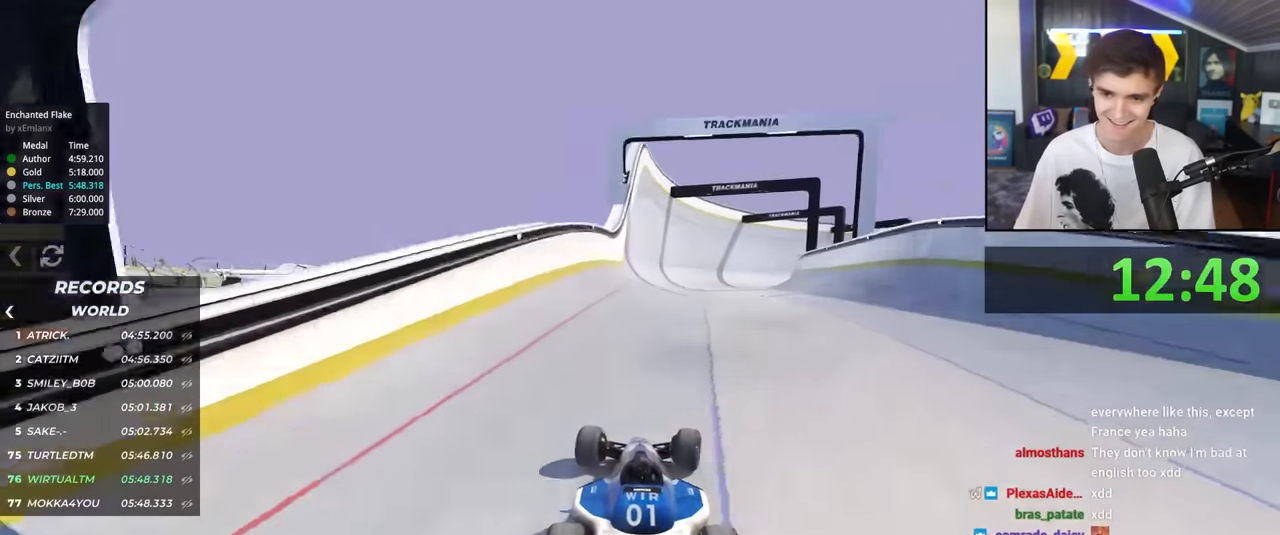
{"keys": ["up"], "events": [[50, "right", "up"]]}
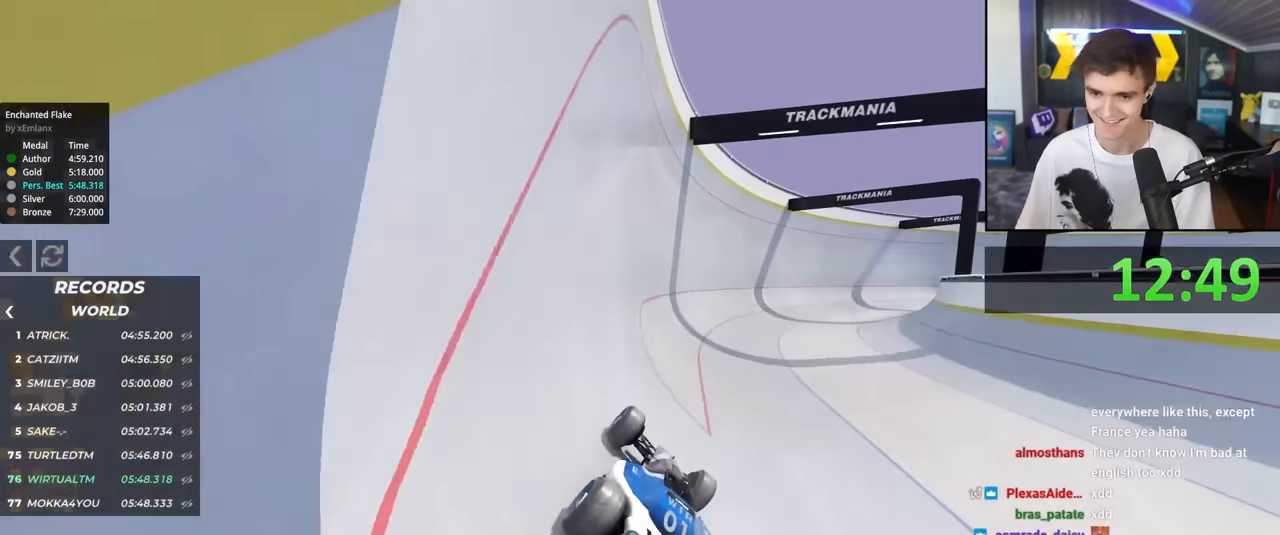
{"keys": ["right", "up"], "events": [[100, "right", "down"], [250, "right", "up"], [433, "right", "down"]]}
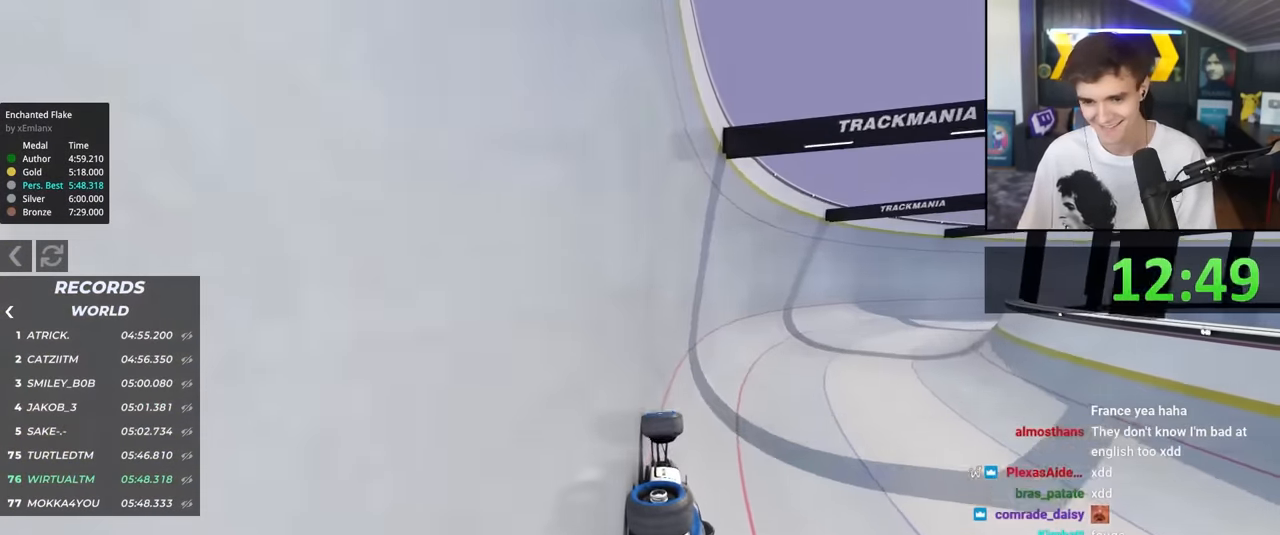
{"keys": ["right", "up"], "events": [[83, "right", "up"], [217, "right", "down"]]}